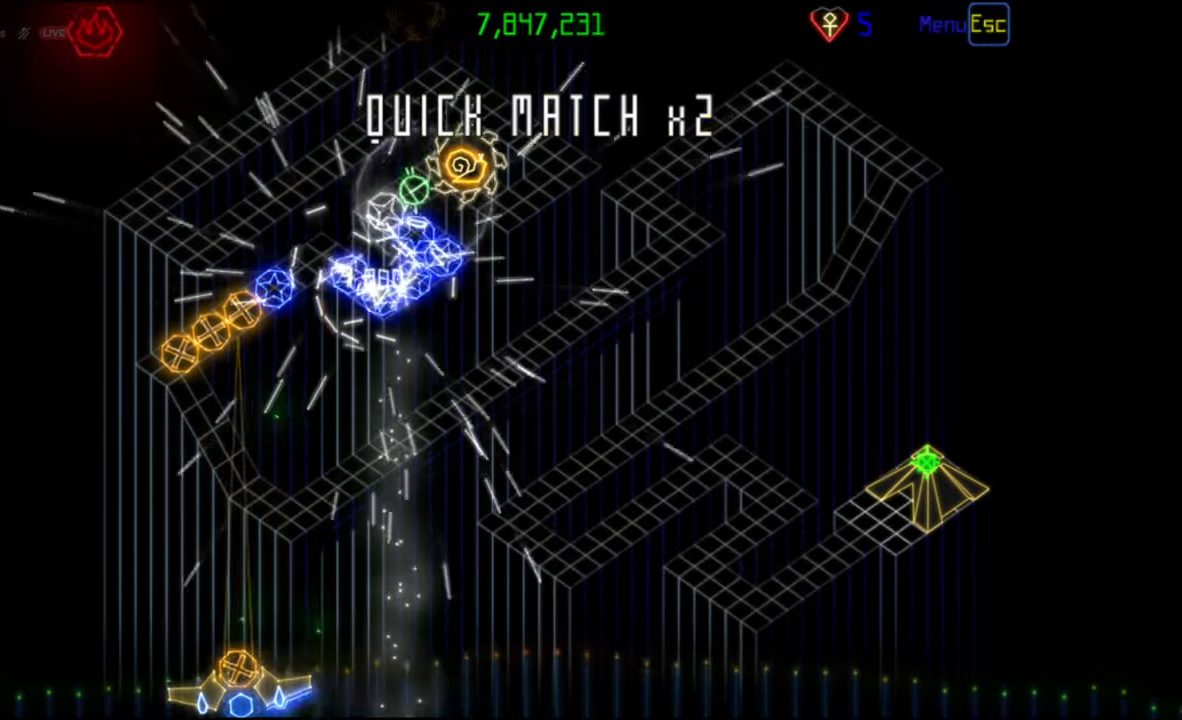
Gameplay with keyboard and mouse; each line is a JSON object with the keys and mouse buttons held at the frame after it. "events" lists presses ("down") and releases ("up") of "mouse_left", "mouse_wheel", "mouse_right", "mouse_mb4" and "mouse_mb5" between this image and that frame as [ms after this image, input, new state], when the widget could be followed in between. "mouse_left", "mouse_wheel", "mouse_right", "mouse_mb4", "mouse_mb5" = the "left", "wheel", "right", "mb4", "mb5" buttons of the "mouse" list. No other keys are recorded. "wheel" means that the mouse wheel is clicked or scrolled. Mouse movement is not recorded.
{"keys": [], "mouse": [], "events": [[17, "mouse_left", "down"], [100, "mouse_left", "up"]]}
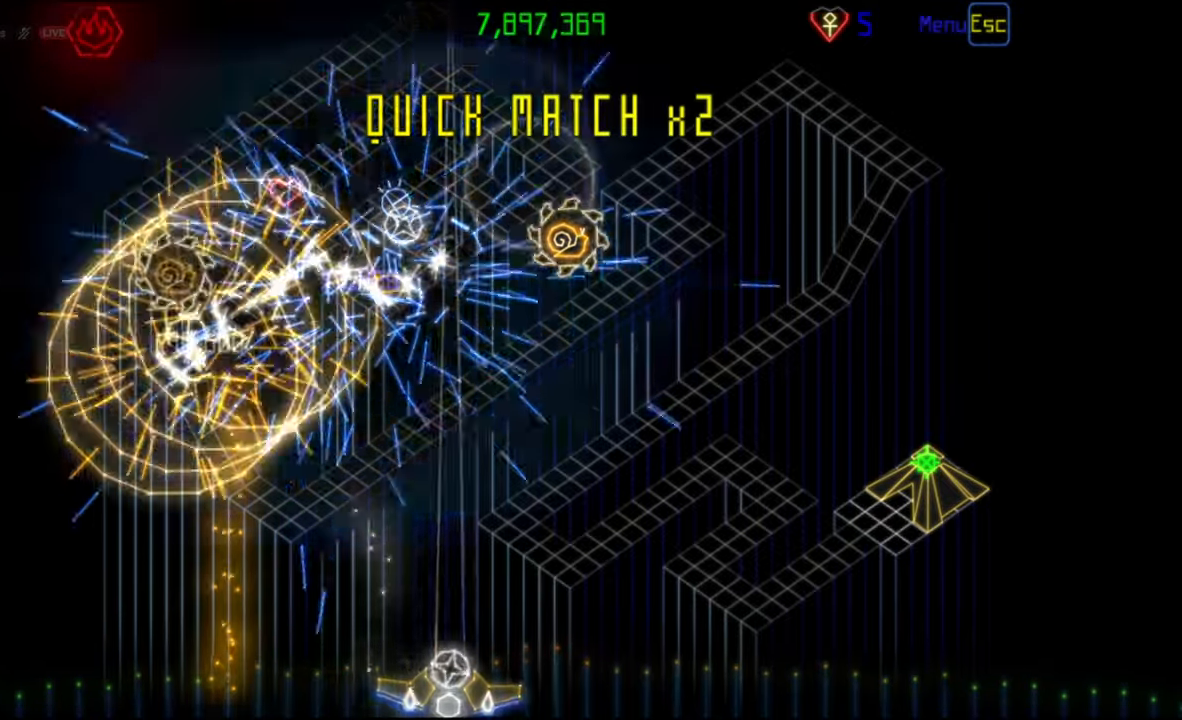
{"keys": [], "mouse": [], "events": [[167, "mouse_left", "down"], [250, "mouse_left", "up"]]}
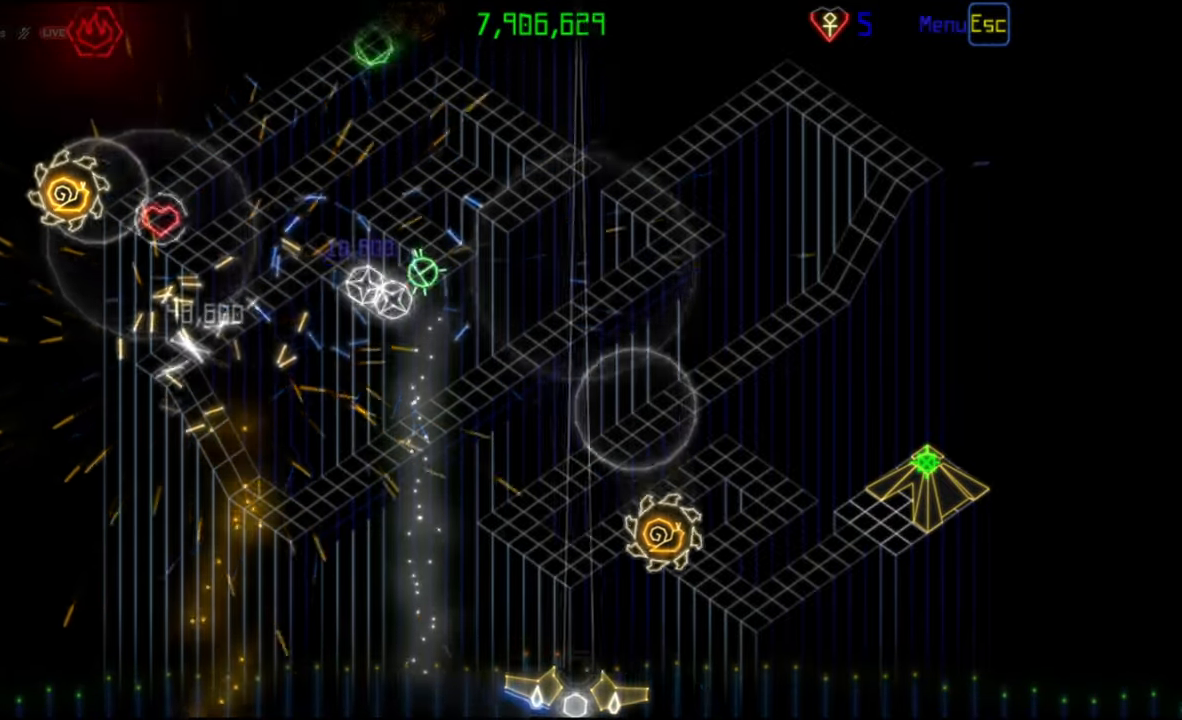
{"keys": [], "mouse": [], "events": []}
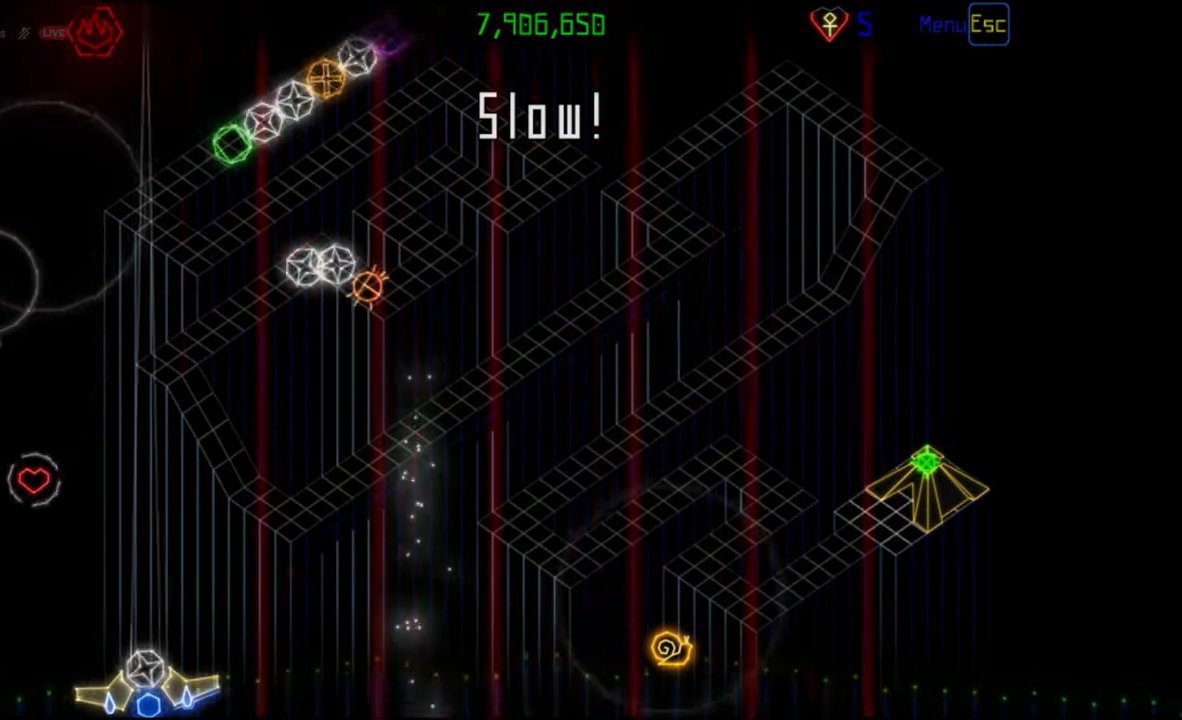
{"keys": [], "mouse": [], "events": []}
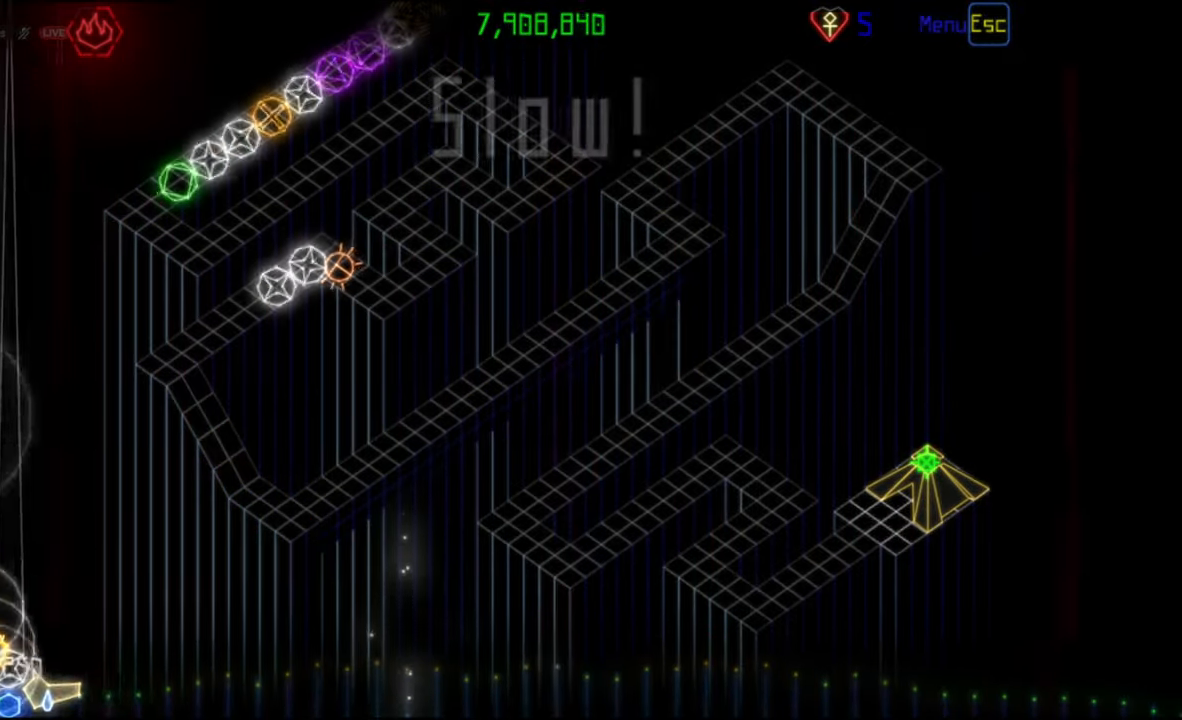
{"keys": [], "mouse": [], "events": [[283, "mouse_left", "down"], [367, "mouse_left", "up"]]}
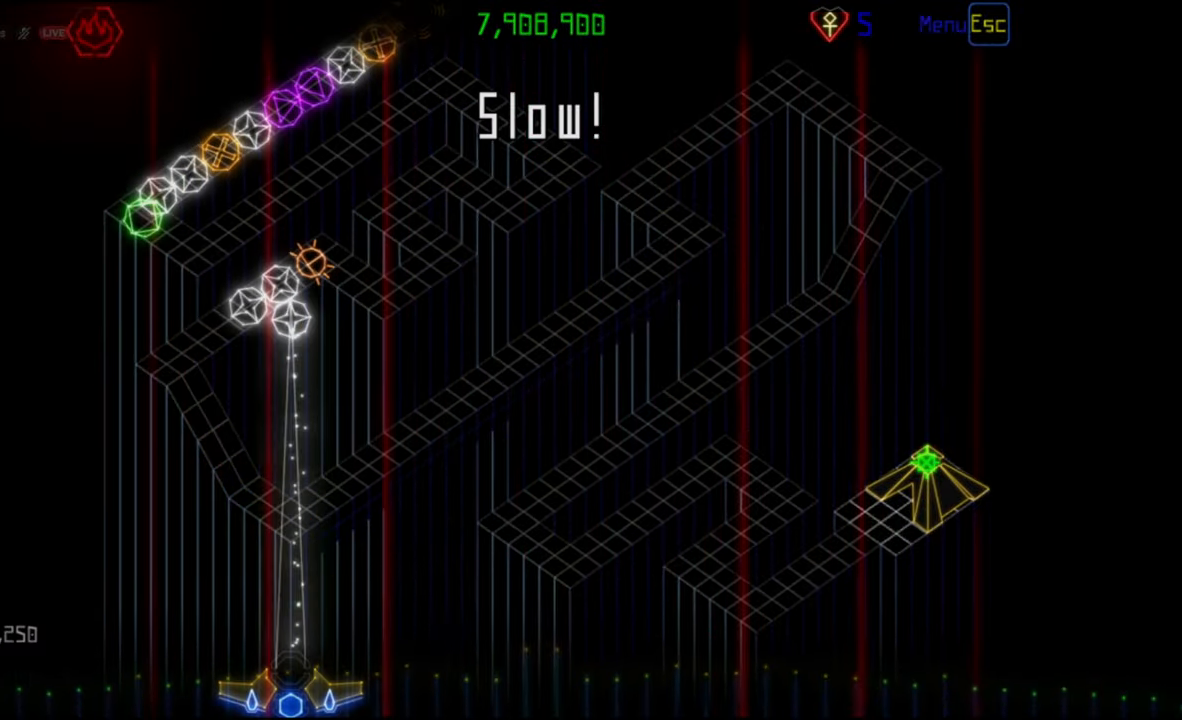
{"keys": [], "mouse": [], "events": []}
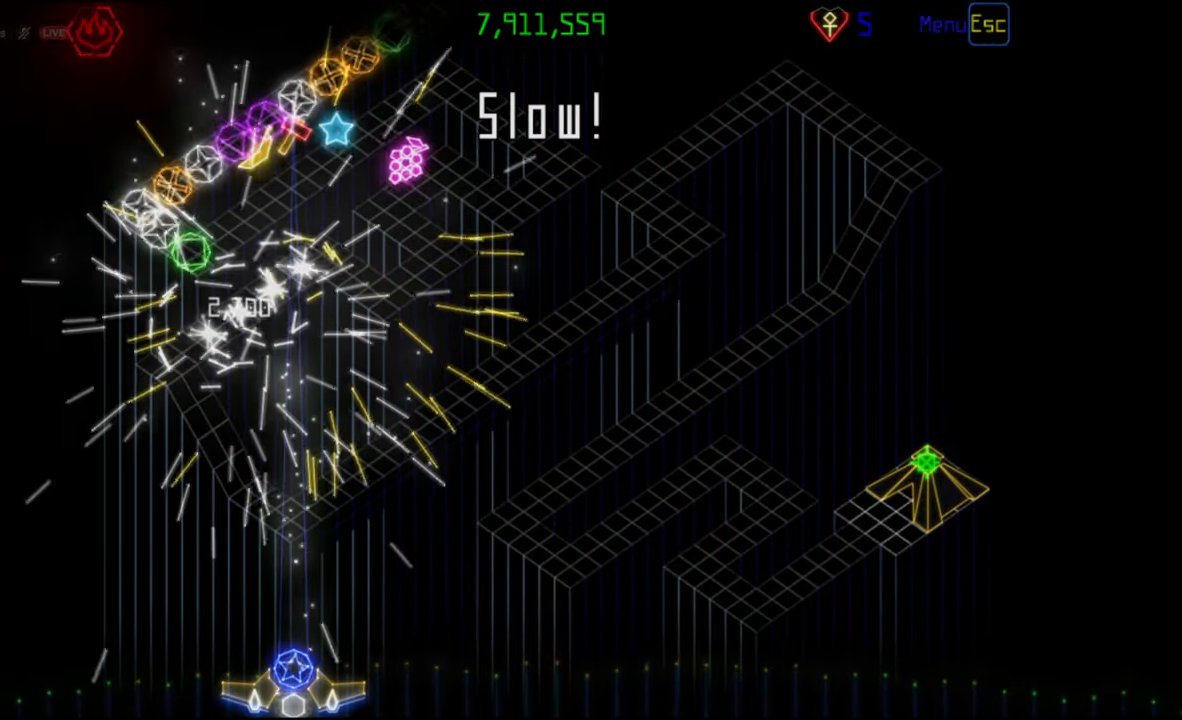
{"keys": [], "mouse": [], "events": [[67, "mouse_right", "down"], [150, "mouse_right", "up"]]}
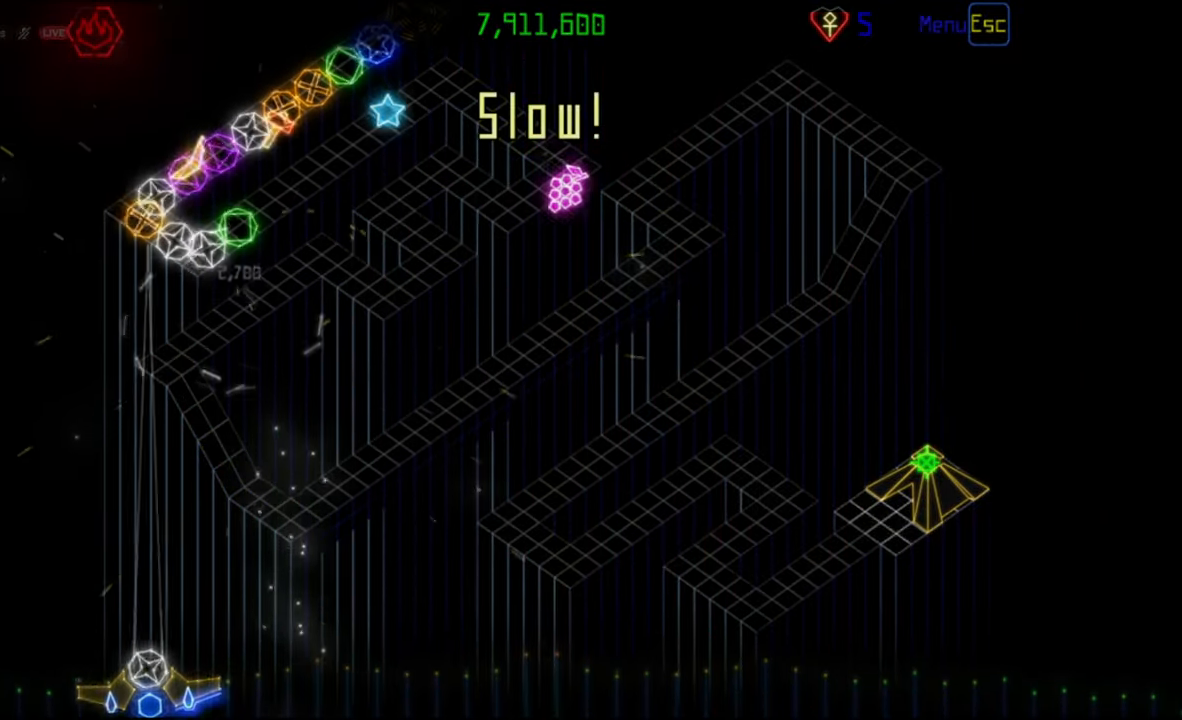
{"keys": [], "mouse": [], "events": [[117, "mouse_left", "down"], [200, "mouse_left", "up"]]}
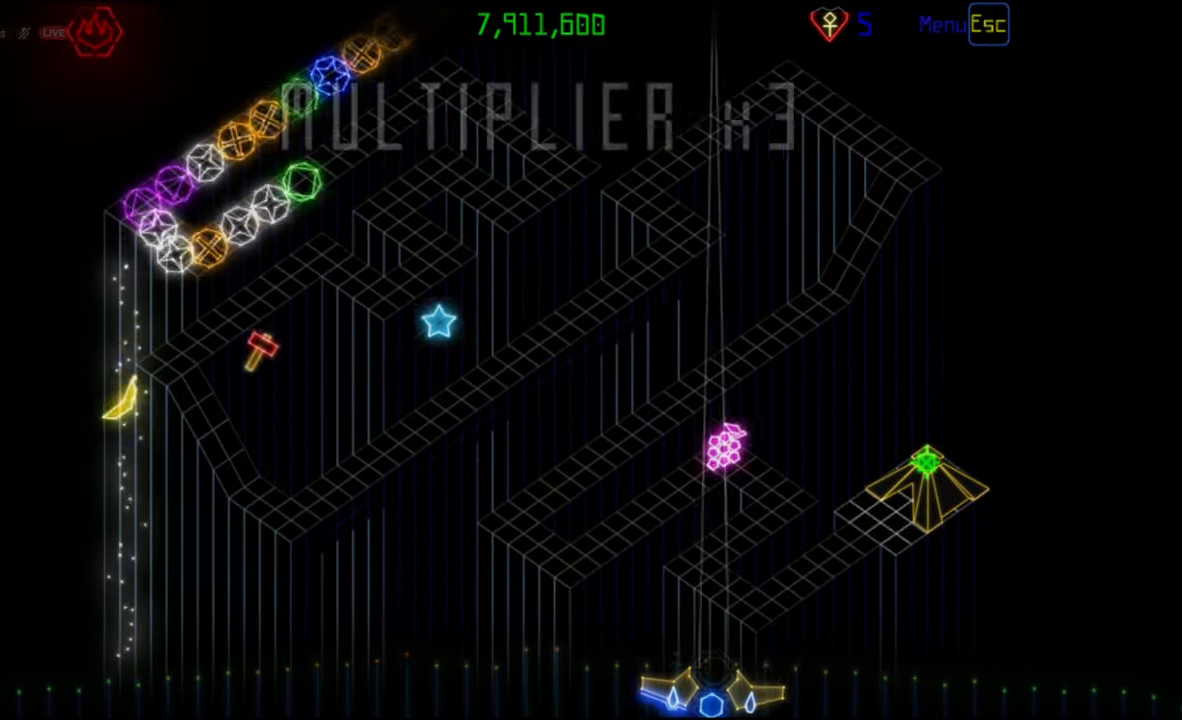
{"keys": [], "mouse": [], "events": []}
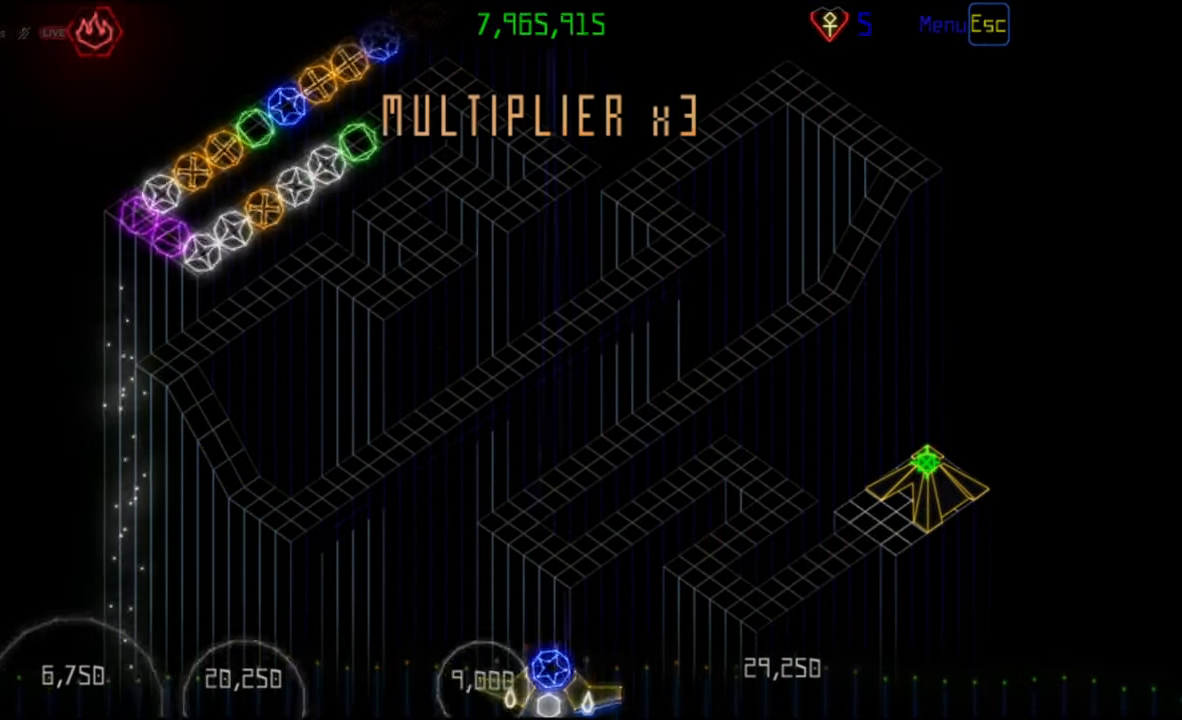
{"keys": [], "mouse": [], "events": [[333, "mouse_right", "down"], [417, "mouse_right", "up"]]}
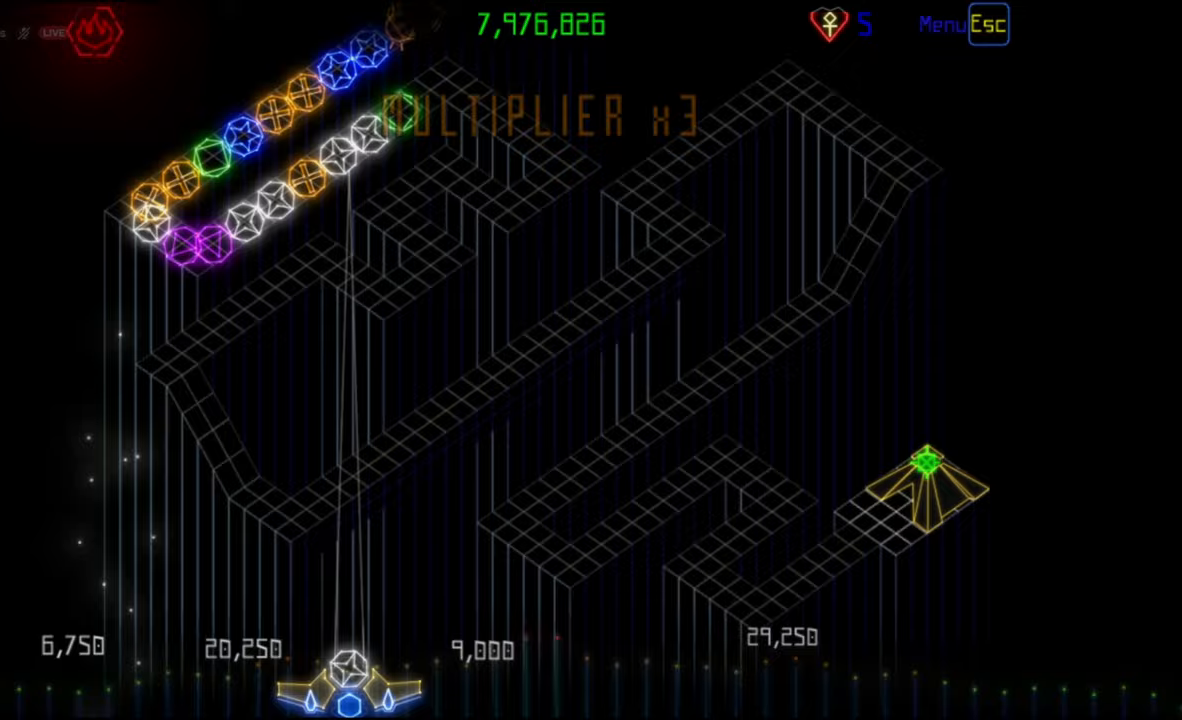
{"keys": [], "mouse": [], "events": [[133, "mouse_left", "down"], [233, "mouse_left", "up"]]}
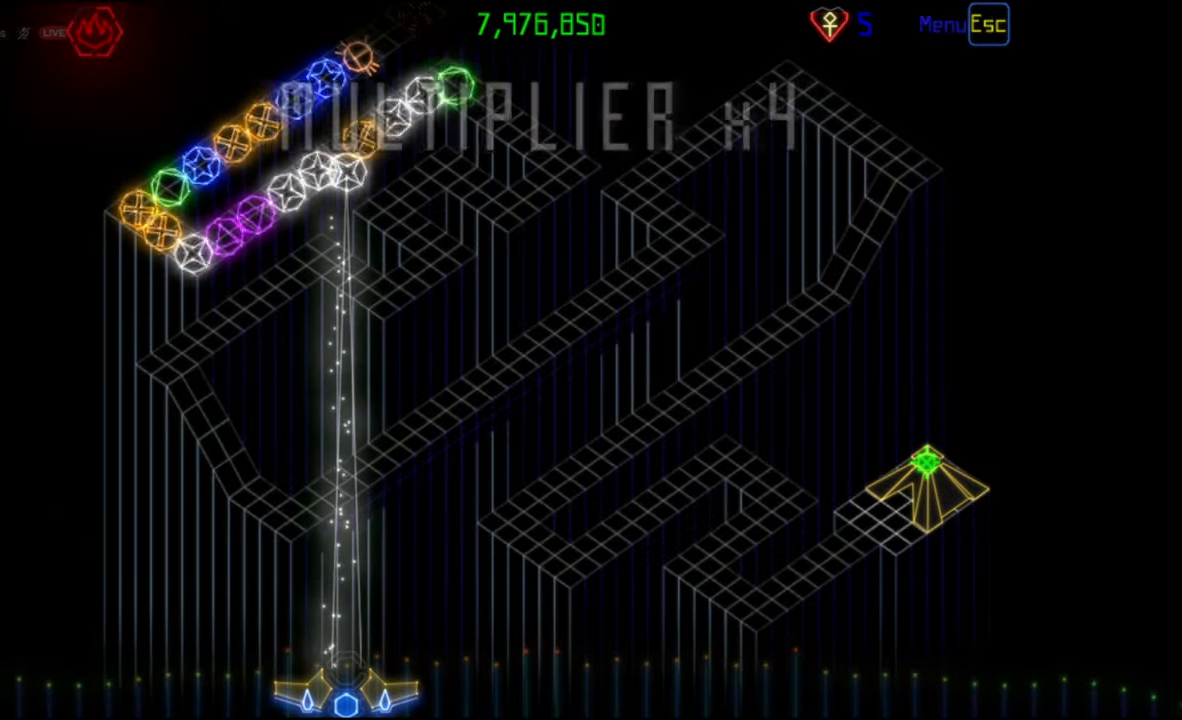
{"keys": [], "mouse": [], "events": [[333, "mouse_right", "down"], [433, "mouse_right", "up"]]}
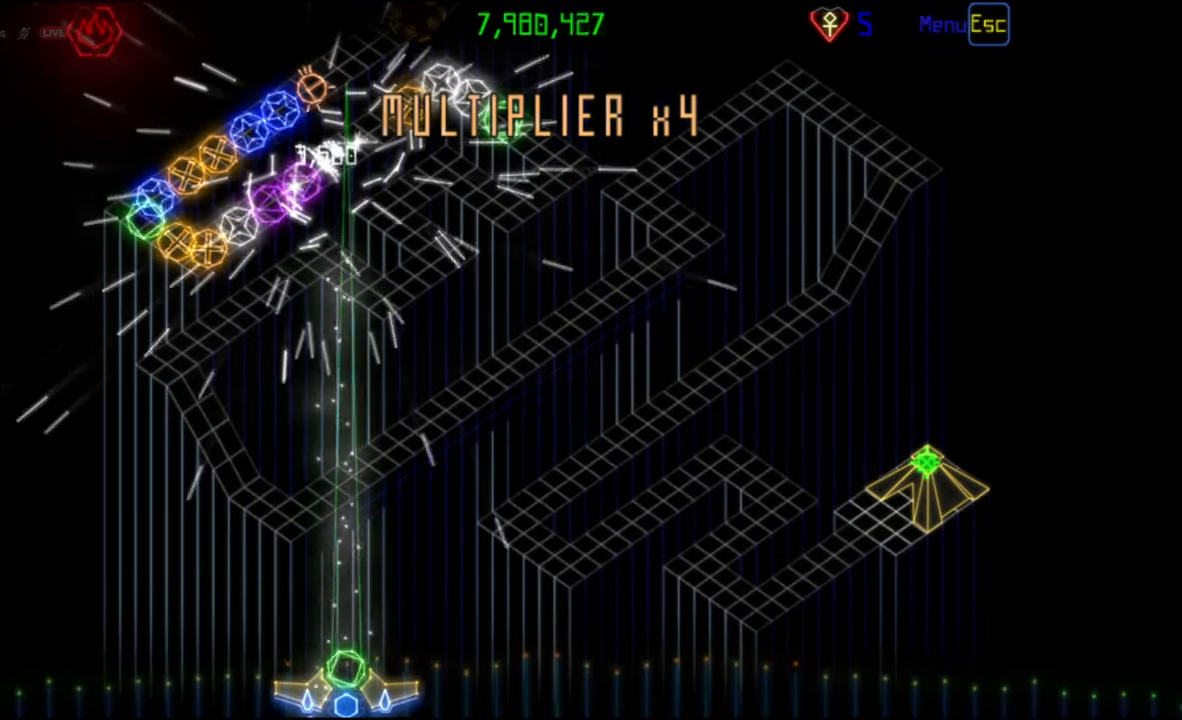
{"keys": [], "mouse": [], "events": [[350, "mouse_left", "down"], [450, "mouse_left", "up"]]}
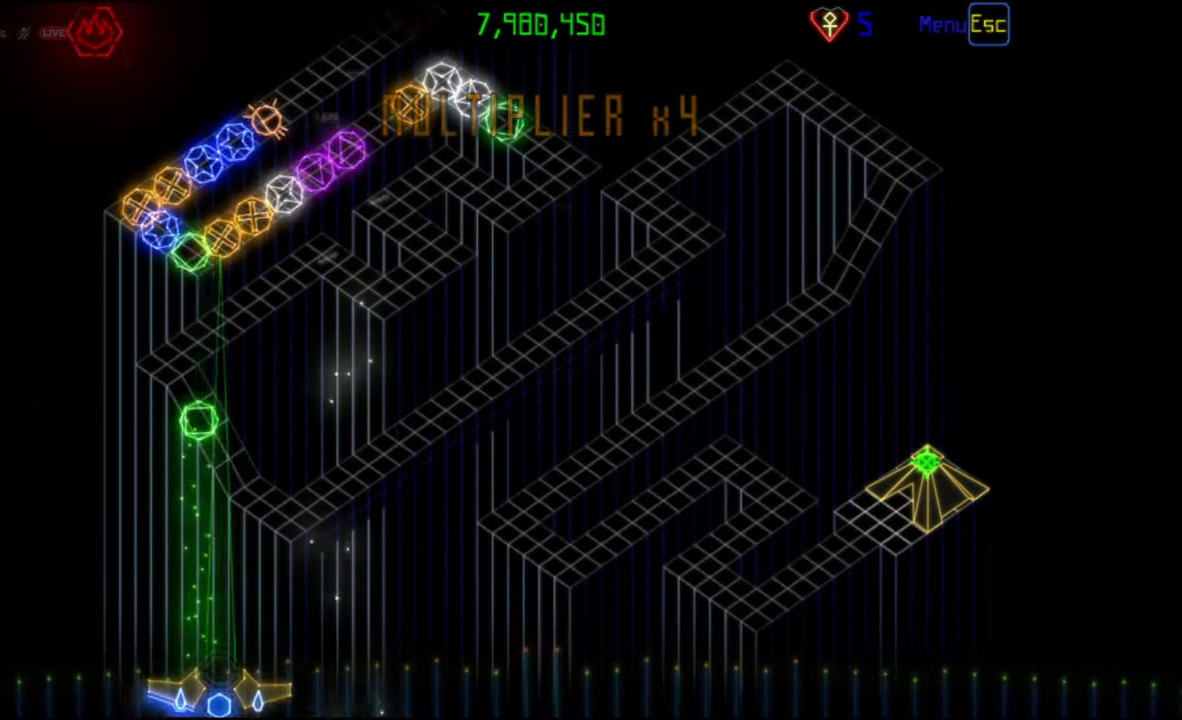
{"keys": [], "mouse": ["right"], "events": [[417, "mouse_right", "down"]]}
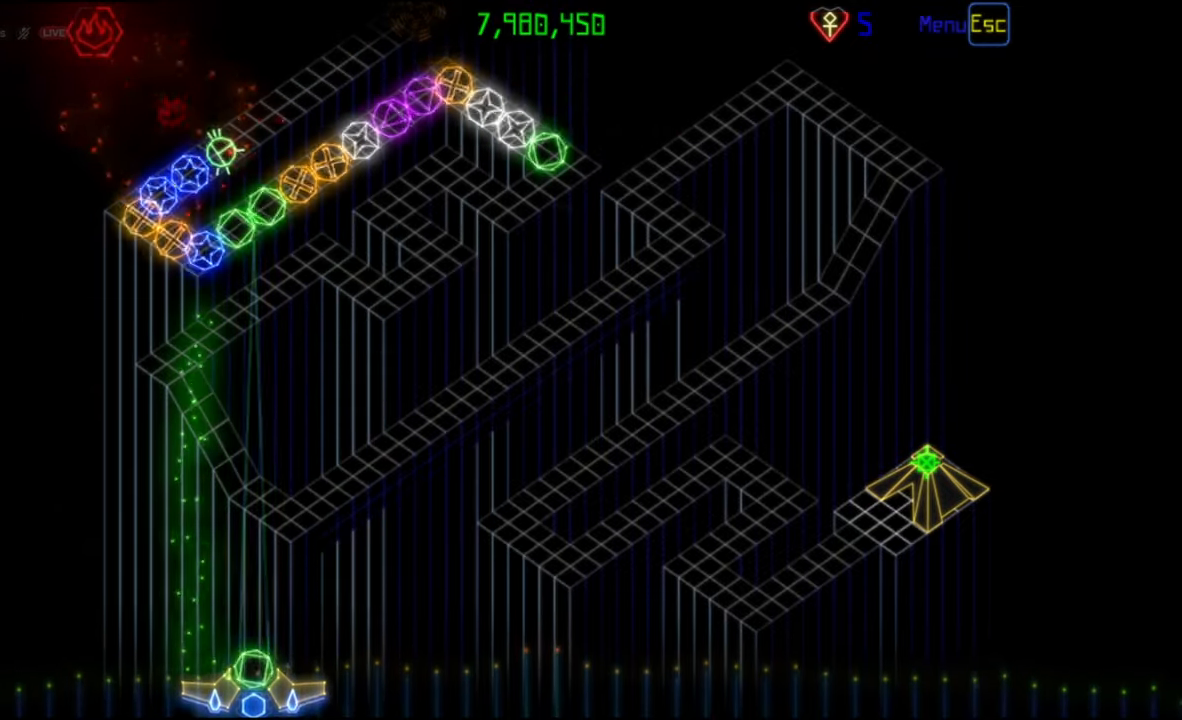
{"keys": [], "mouse": [], "events": [[33, "mouse_right", "up"], [300, "mouse_left", "down"], [417, "mouse_left", "up"]]}
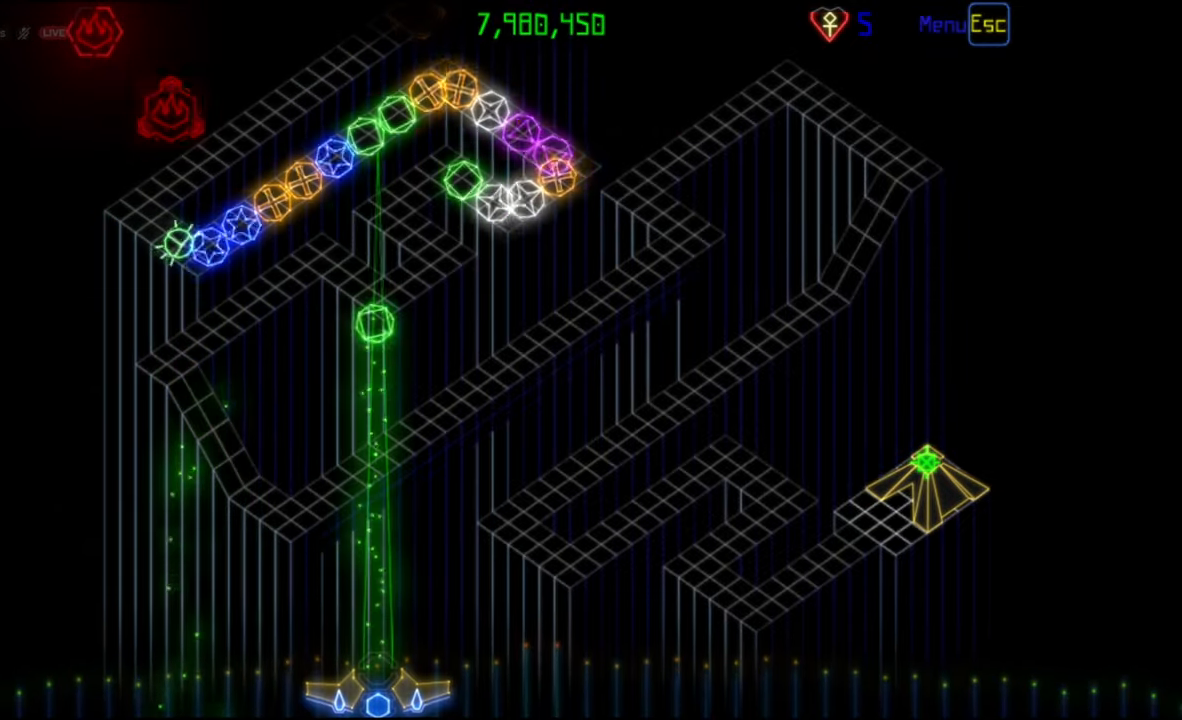
{"keys": [], "mouse": ["left"], "events": [[467, "mouse_left", "down"]]}
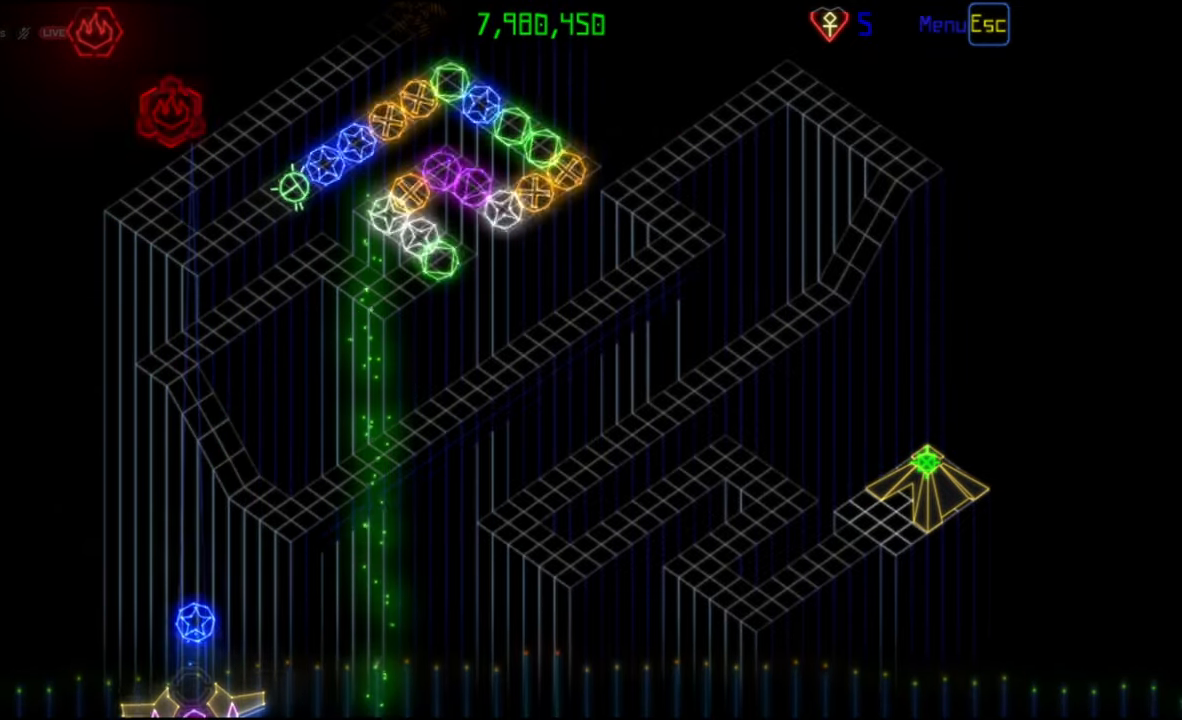
{"keys": [], "mouse": [], "events": [[50, "mouse_left", "up"]]}
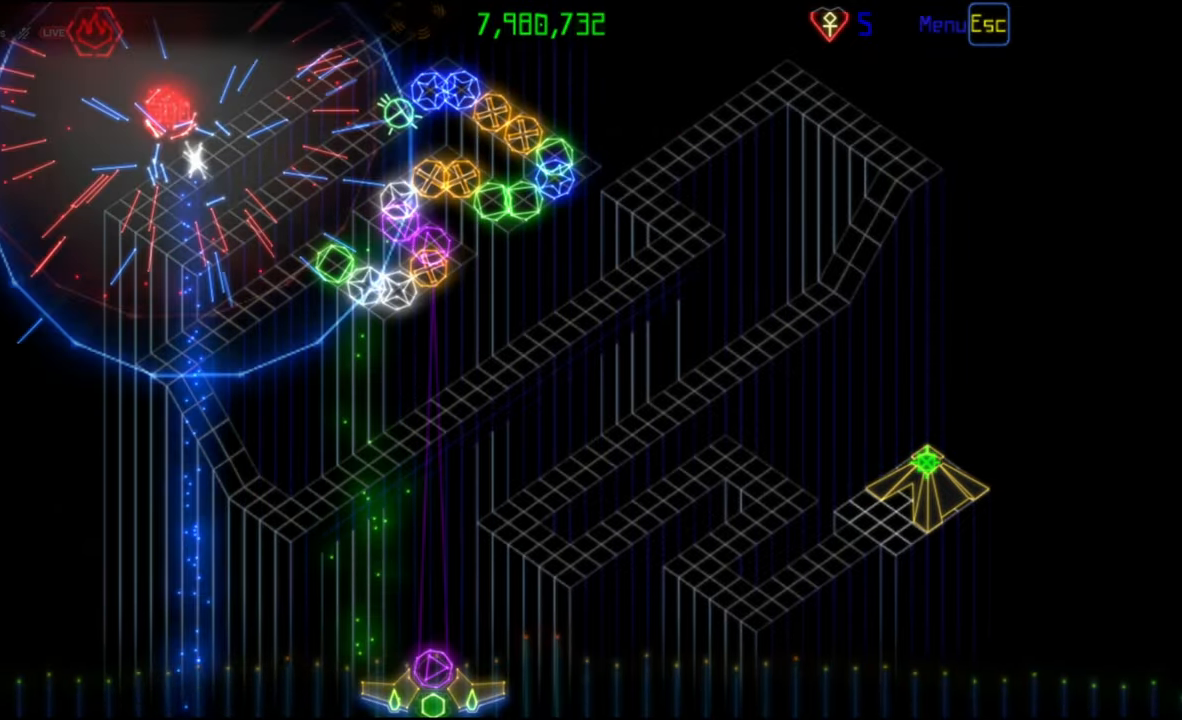
{"keys": [], "mouse": [], "events": []}
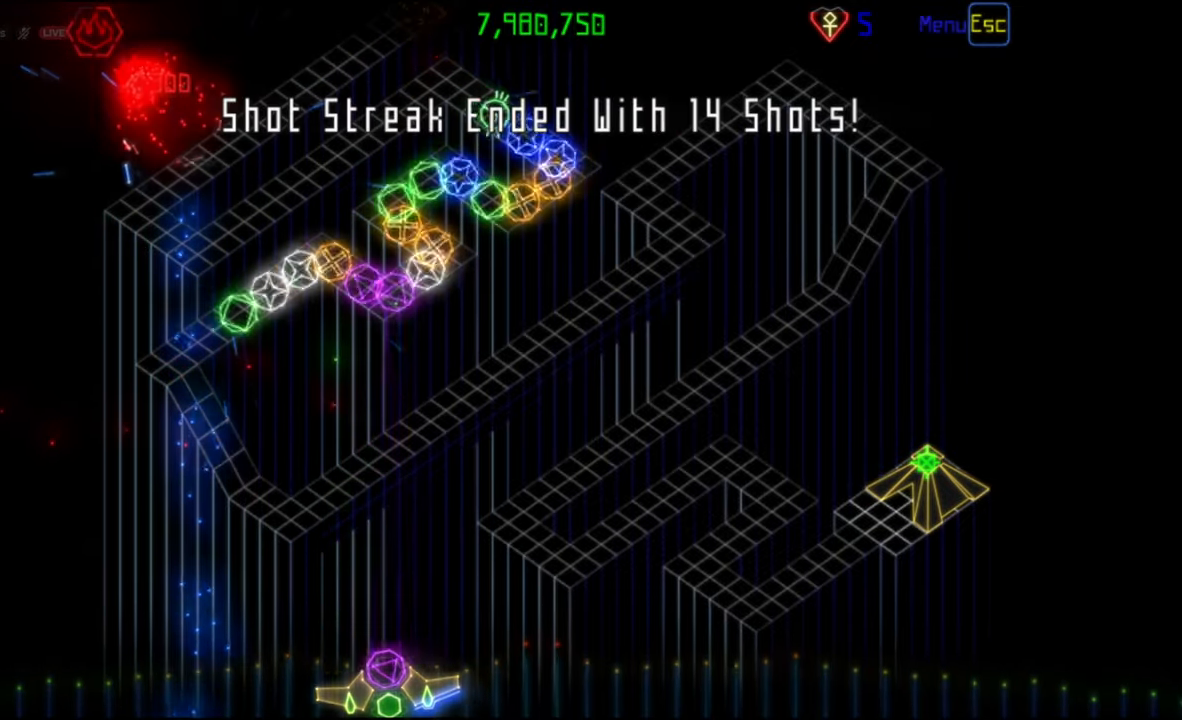
{"keys": [], "mouse": [], "events": [[417, "mouse_left", "down"], [500, "mouse_left", "up"]]}
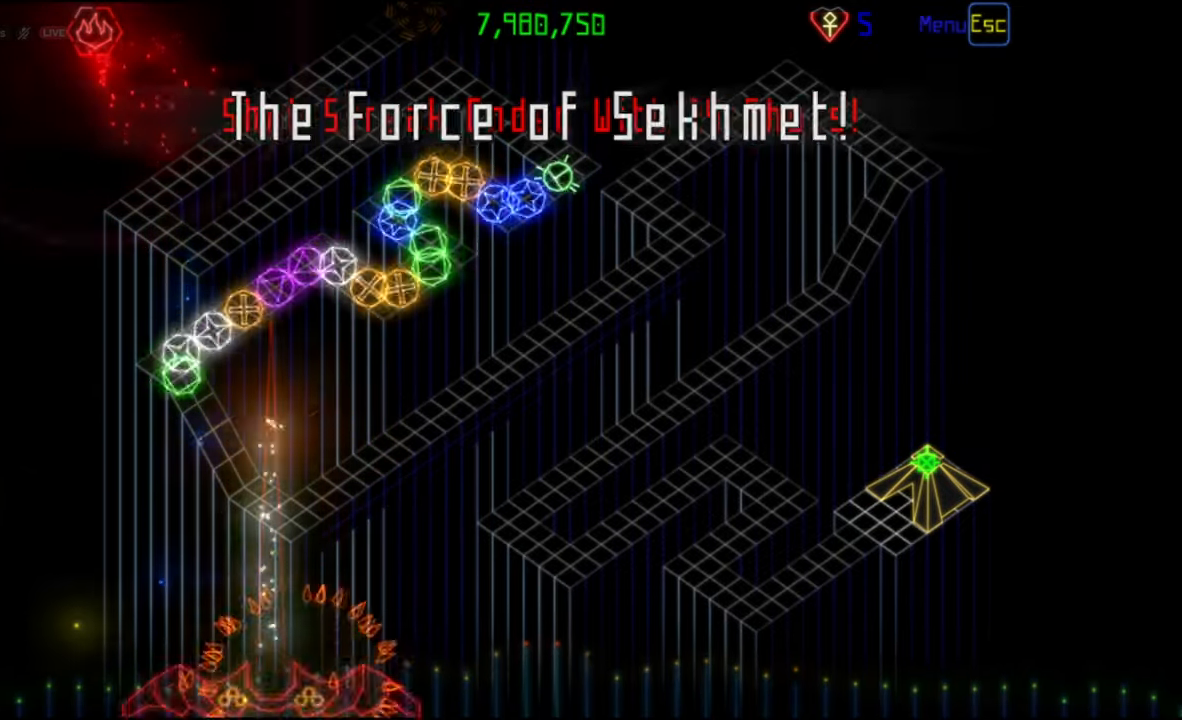
{"keys": [], "mouse": ["left"], "events": [[450, "mouse_left", "down"]]}
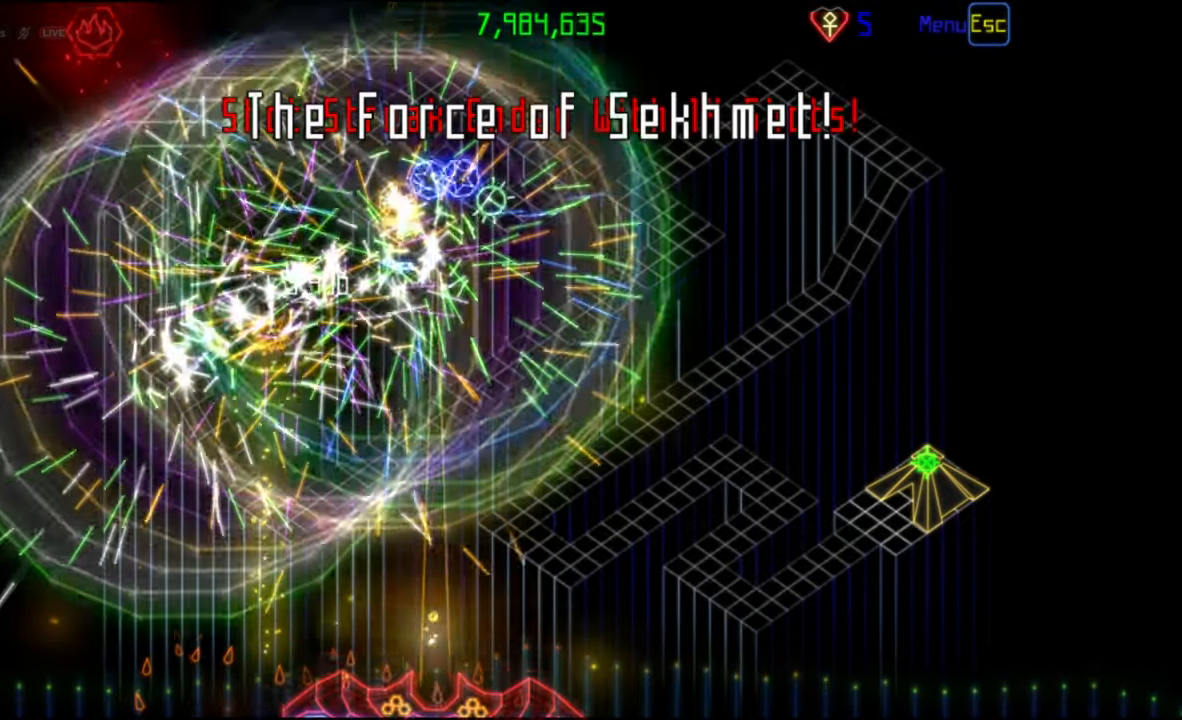
{"keys": [], "mouse": [], "events": [[83, "mouse_left", "up"]]}
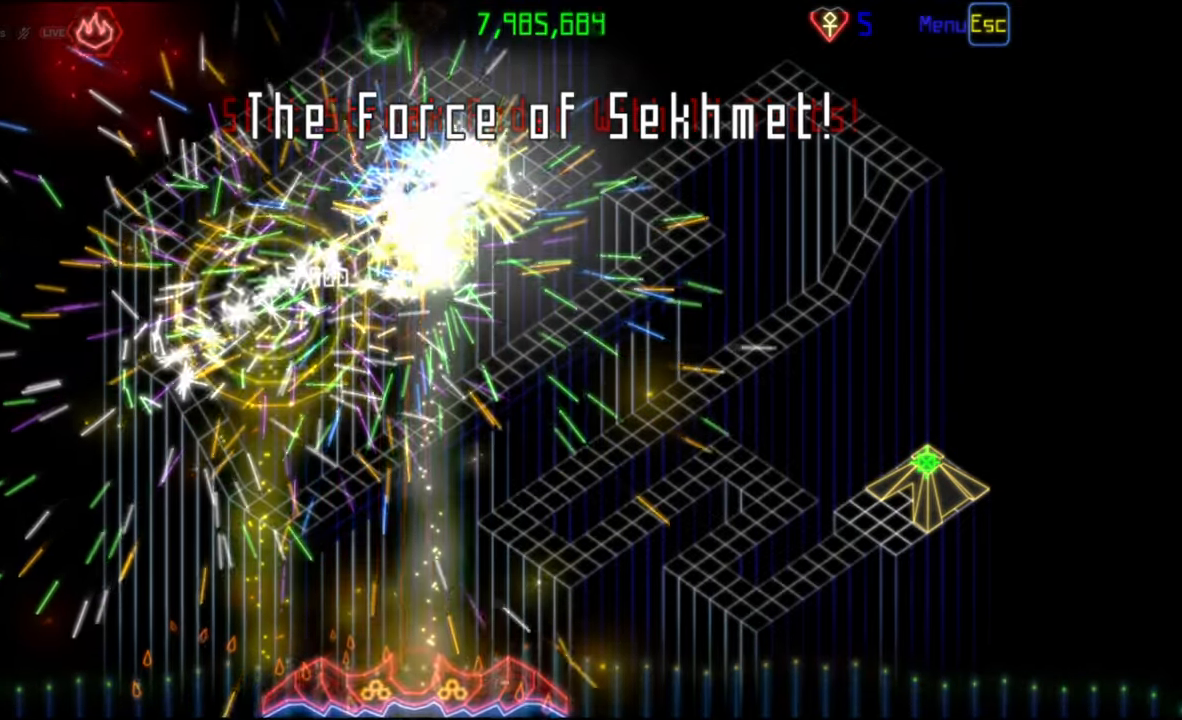
{"keys": [], "mouse": [], "events": []}
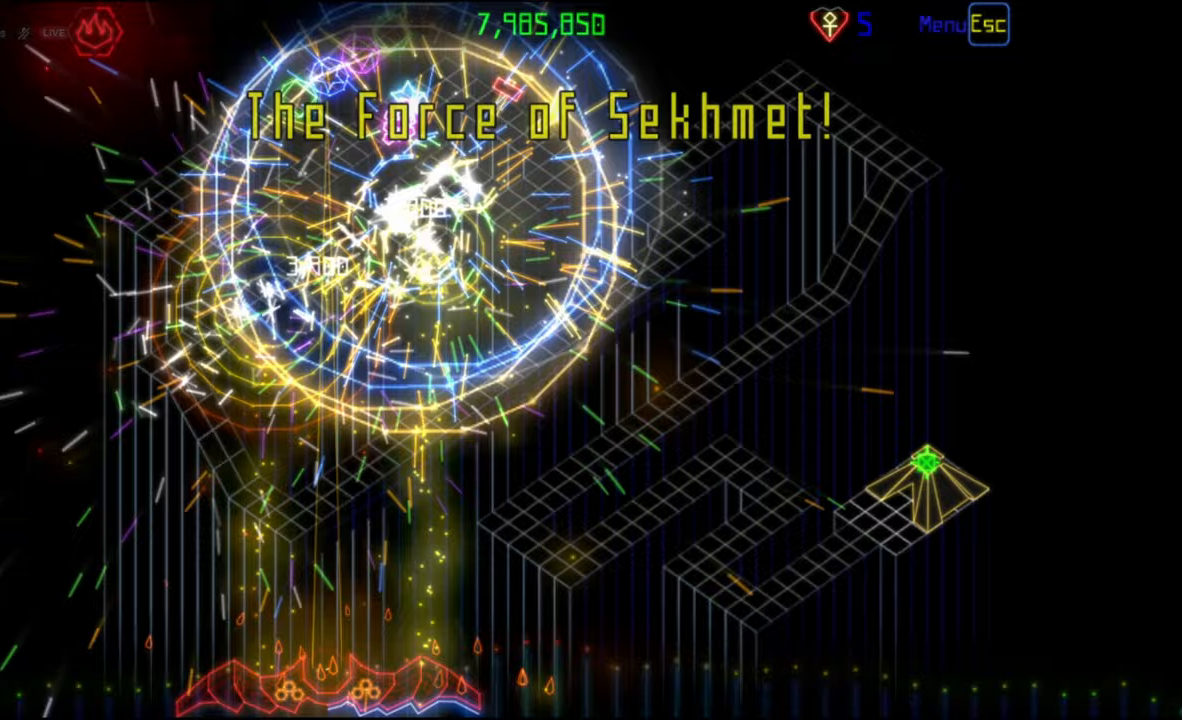
{"keys": [], "mouse": [], "events": []}